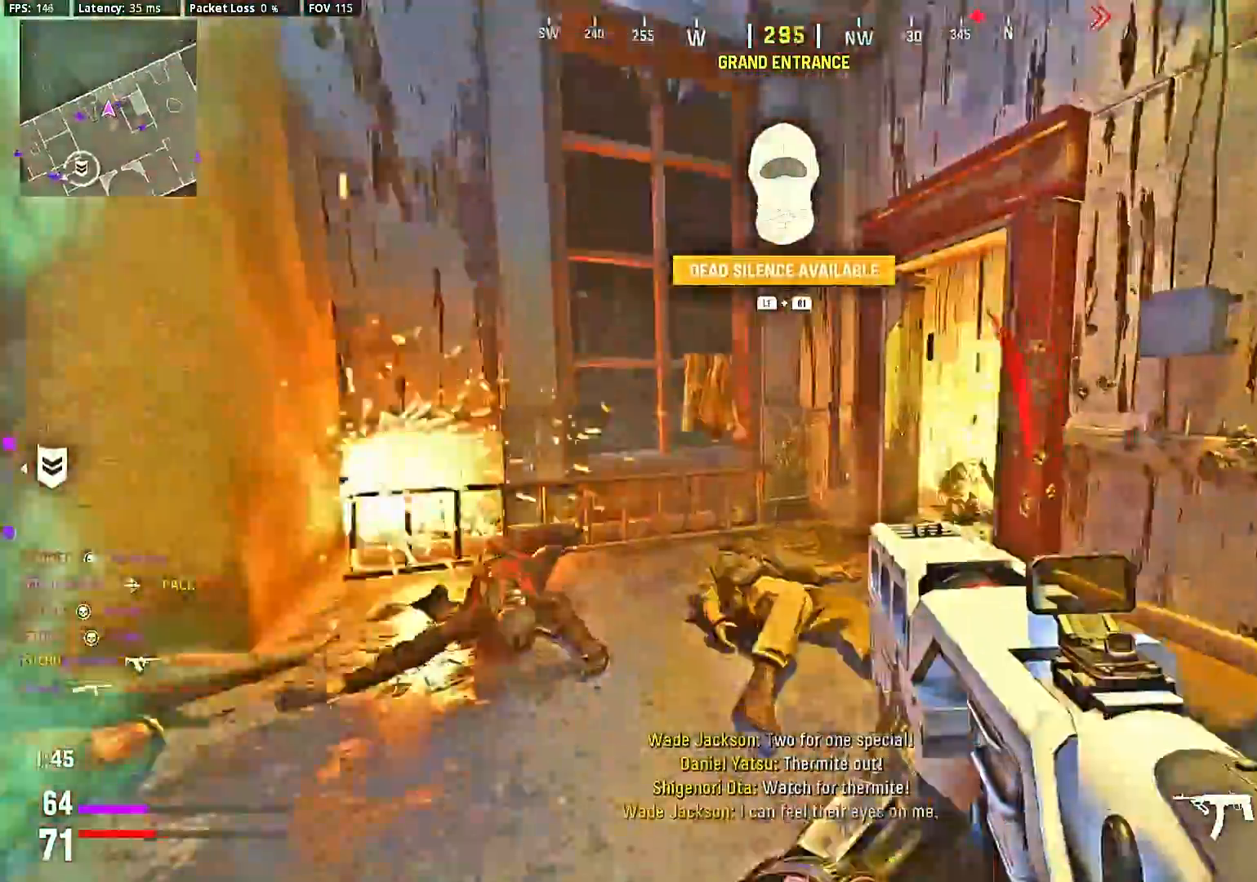
Gameplay with a controller (PlayStation layout); each line is a JSON object with the inputs held at the frame after it. "events" lists button and stick changes between this image and that frame as [ms after this image, input, new state], when the widget could be followed in between. Not read: L3 R3.
{"buttons": ["L2", "R2"], "left_stick": "center", "right_stick": "right", "events": [[67, "left_stick", "center"], [200, "L2", "down"], [233, "left_stick", "left"], [333, "R2", "down"], [400, "left_stick", "center"]]}
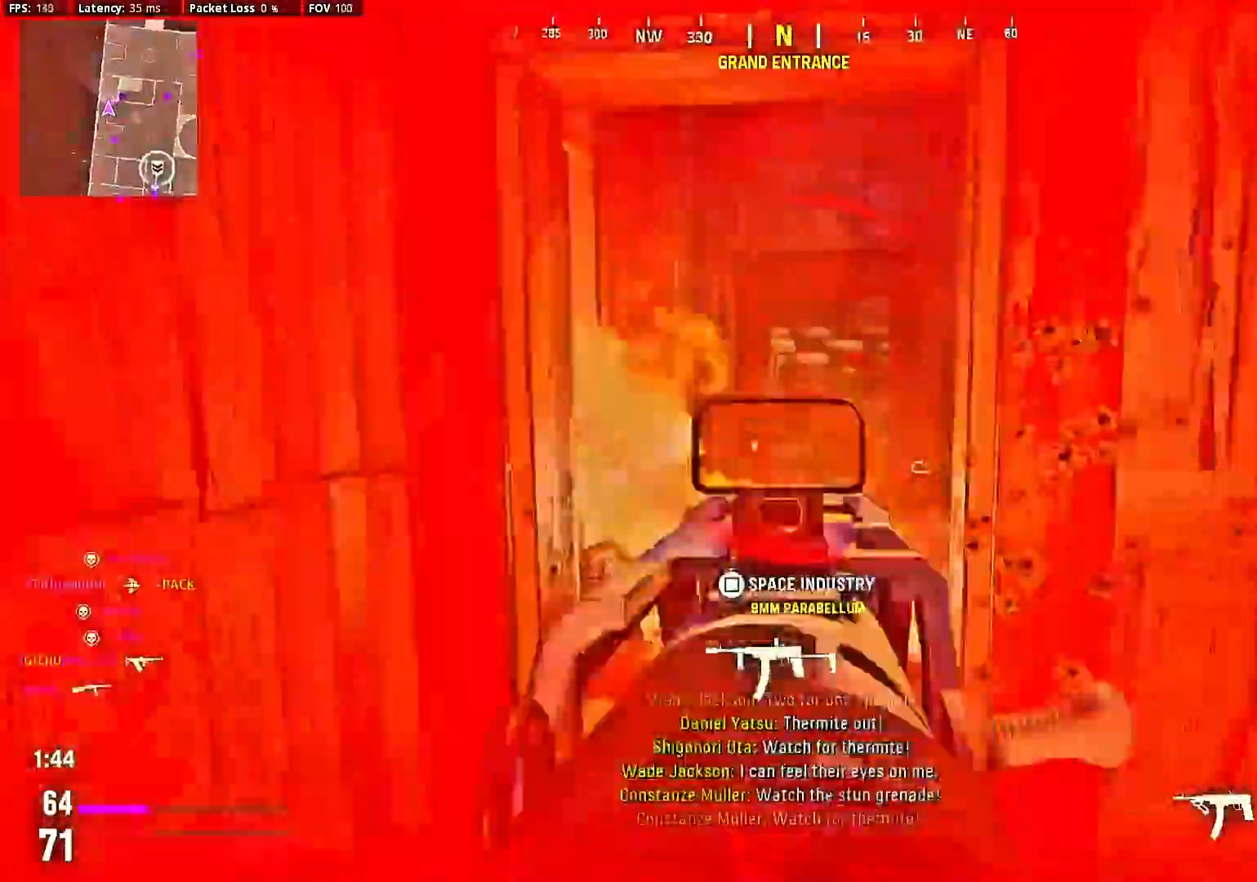
{"buttons": ["L2", "R2"], "left_stick": "down-right", "right_stick": "center", "events": [[33, "left_stick", "up-right"], [133, "right_stick", "center"], [333, "left_stick", "down-right"]]}
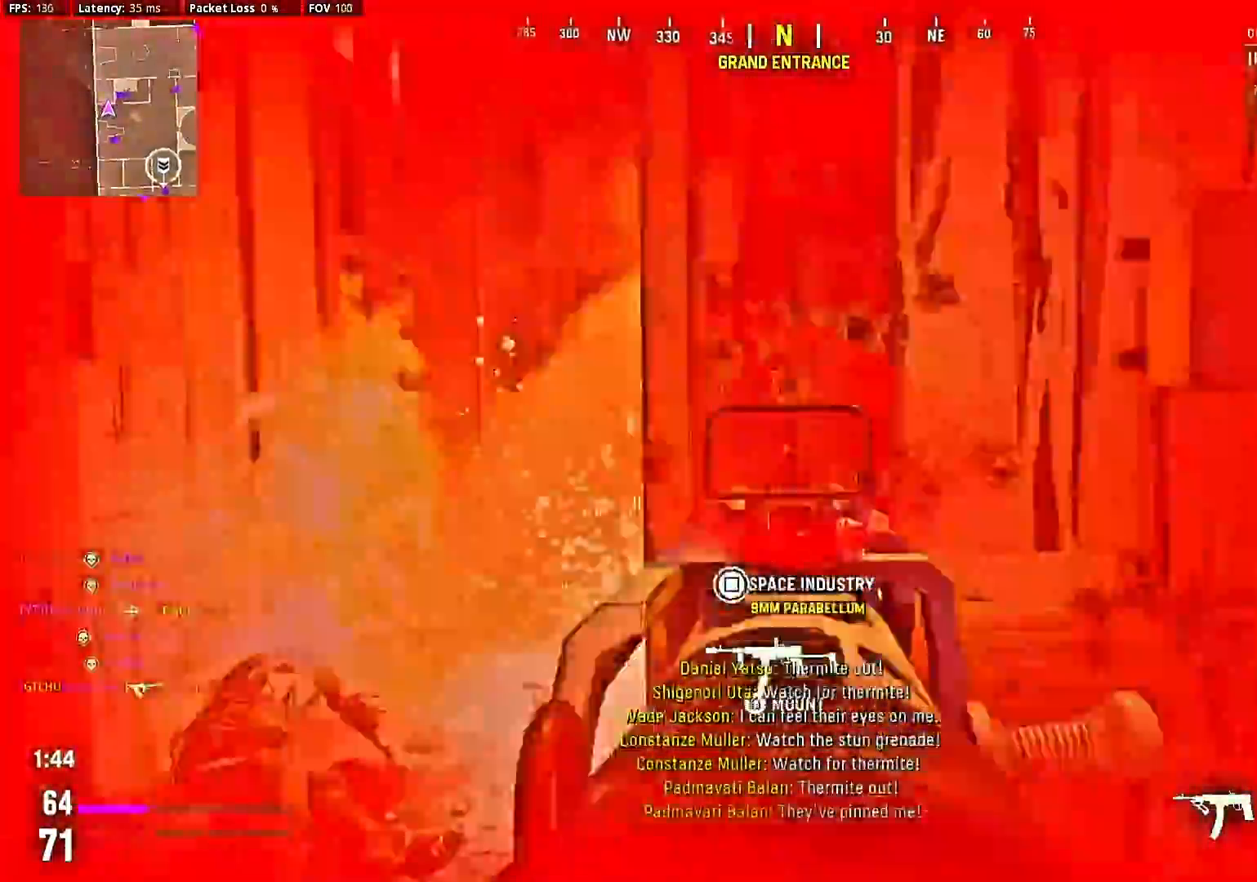
{"buttons": ["L1"], "left_stick": "center", "right_stick": "left", "events": [[33, "L2", "up"], [33, "right_stick", "right"], [67, "R2", "up"], [100, "left_stick", "up-right"], [333, "right_stick", "left"], [367, "left_stick", "center"], [400, "L1", "down"]]}
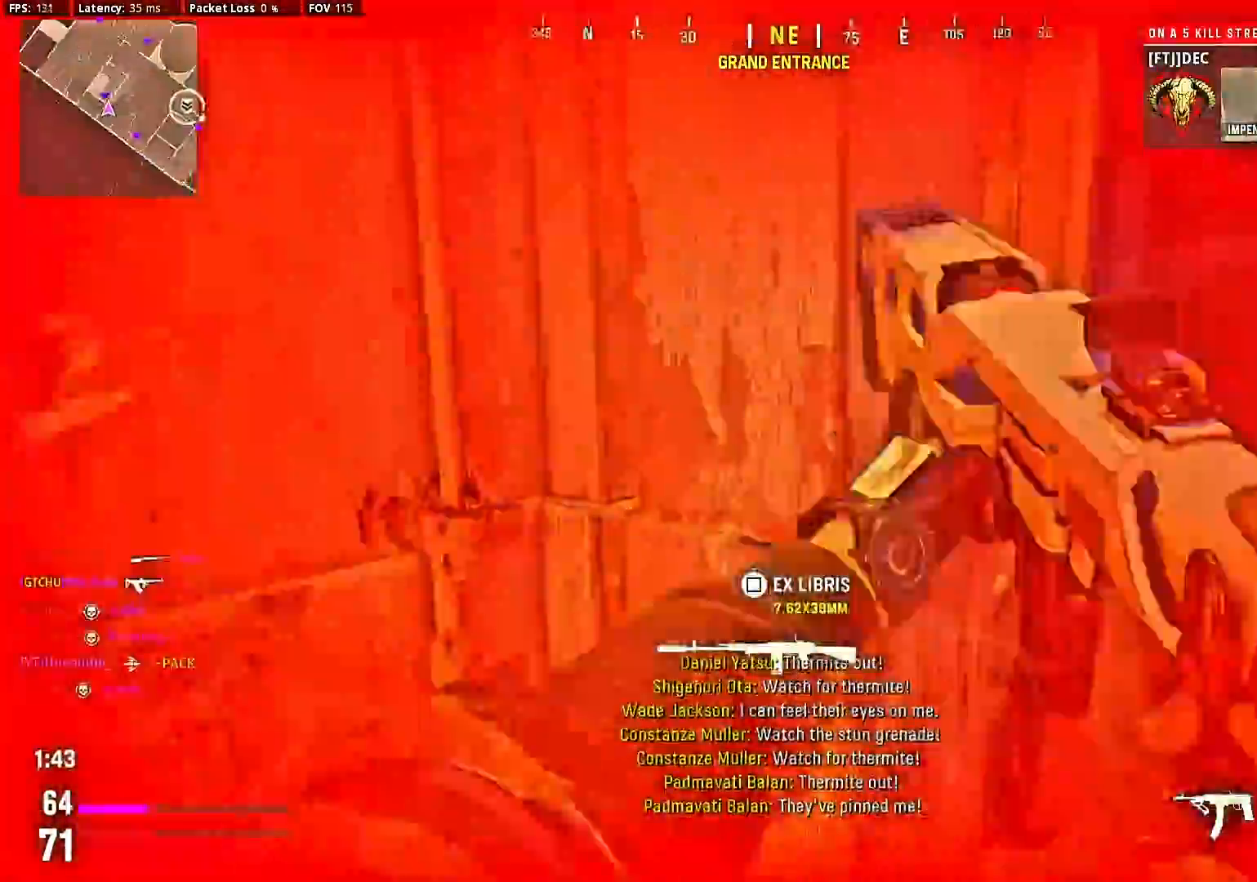
{"buttons": [], "left_stick": "up", "right_stick": "center", "events": [[33, "L1", "up"], [67, "left_stick", "down-right"], [67, "right_stick", "right"], [233, "left_stick", "up-right"], [300, "right_stick", "left"], [333, "left_stick", "center"], [433, "left_stick", "up"], [433, "right_stick", "center"]]}
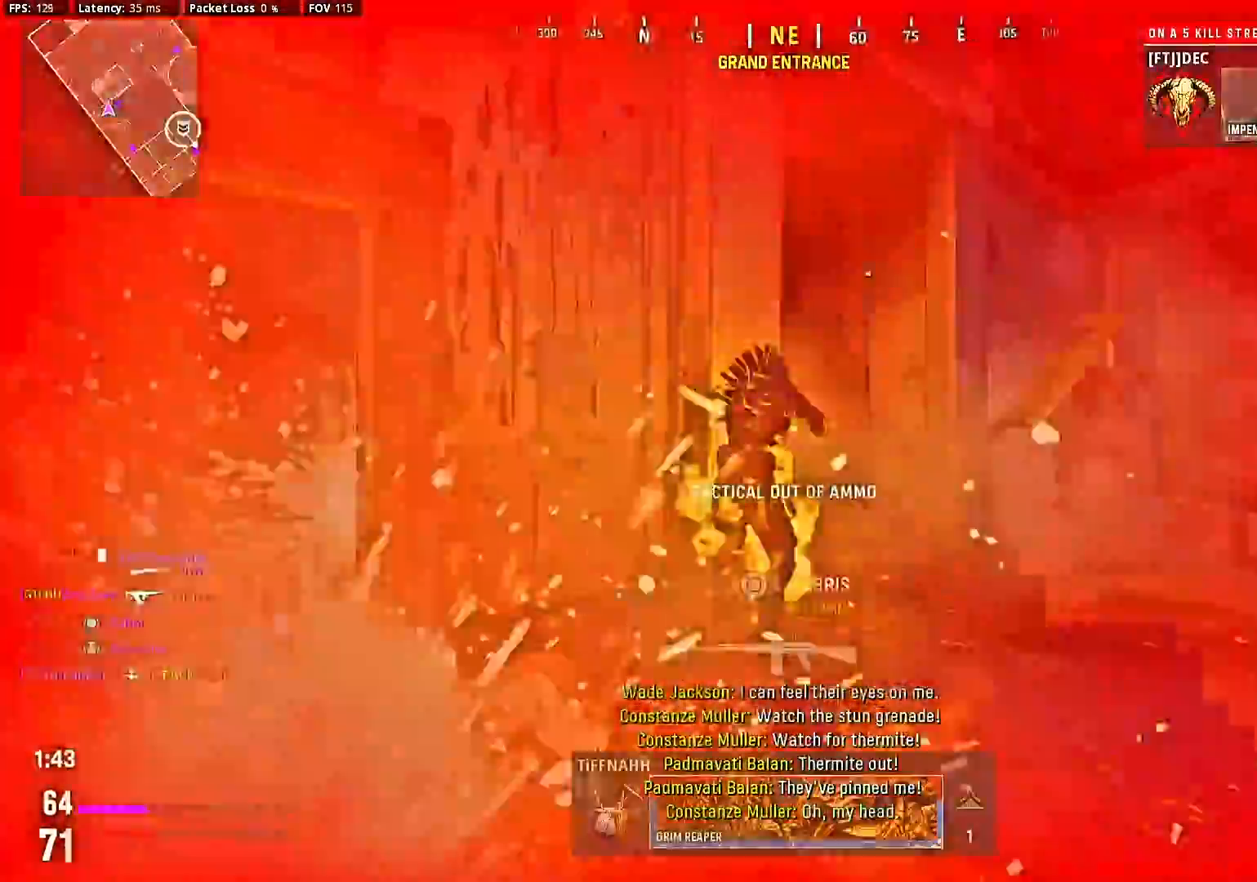
{"buttons": ["SQUARE"], "left_stick": "center", "right_stick": "center", "events": [[67, "right_stick", "down-left"], [167, "left_stick", "center"], [233, "right_stick", "center"], [400, "SQUARE", "down"]]}
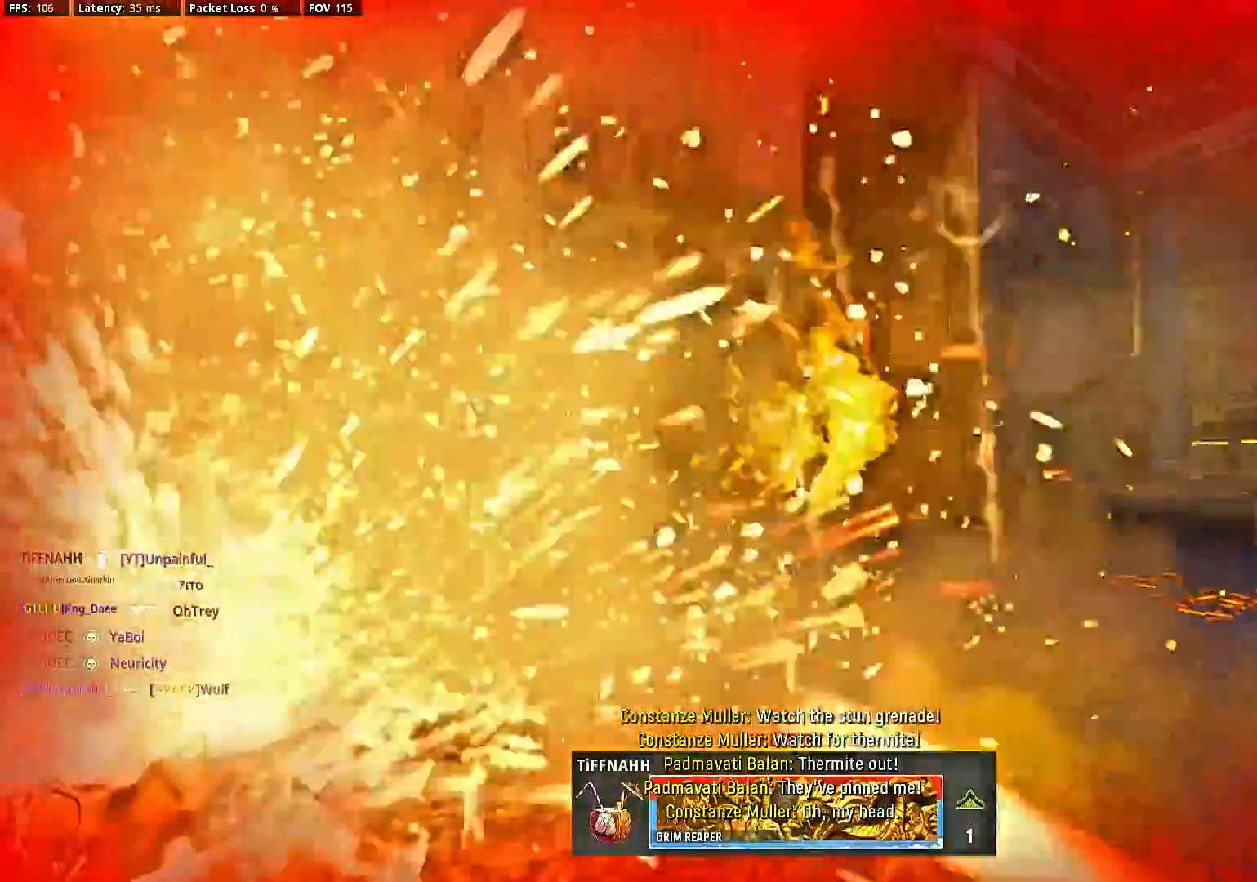
{"buttons": [], "left_stick": "up-right", "right_stick": "center", "events": [[33, "SQUARE", "up"], [100, "SQUARE", "down"], [167, "SQUARE", "up"], [233, "SQUARE", "down"], [300, "SQUARE", "up"], [400, "SQUARE", "down"], [433, "left_stick", "right"], [467, "SQUARE", "up"], [500, "left_stick", "up-right"]]}
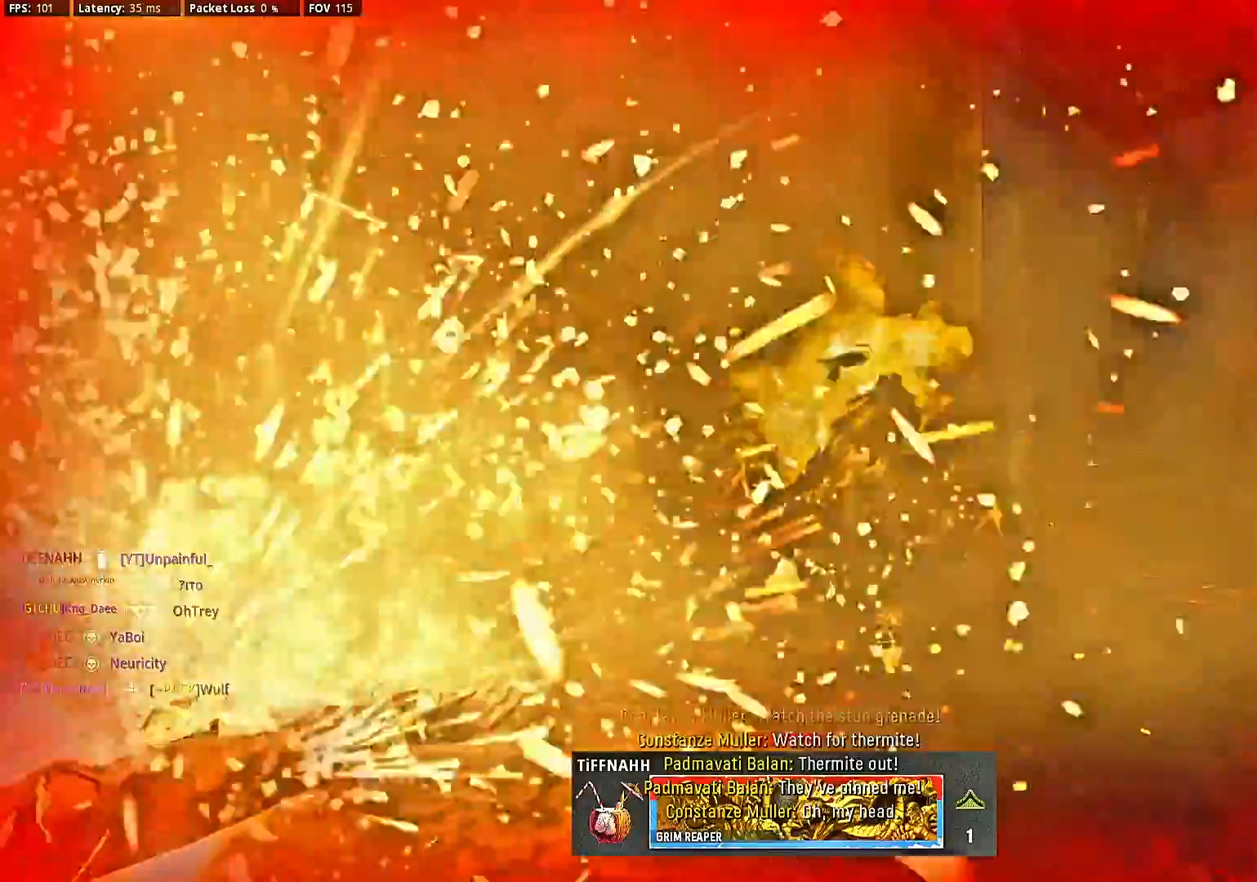
{"buttons": [], "left_stick": "up-right", "right_stick": "center", "events": [[33, "SQUARE", "down"], [133, "SQUARE", "up"], [233, "SQUARE", "down"], [267, "SQUARE", "up"], [333, "SQUARE", "down"], [433, "SQUARE", "up"]]}
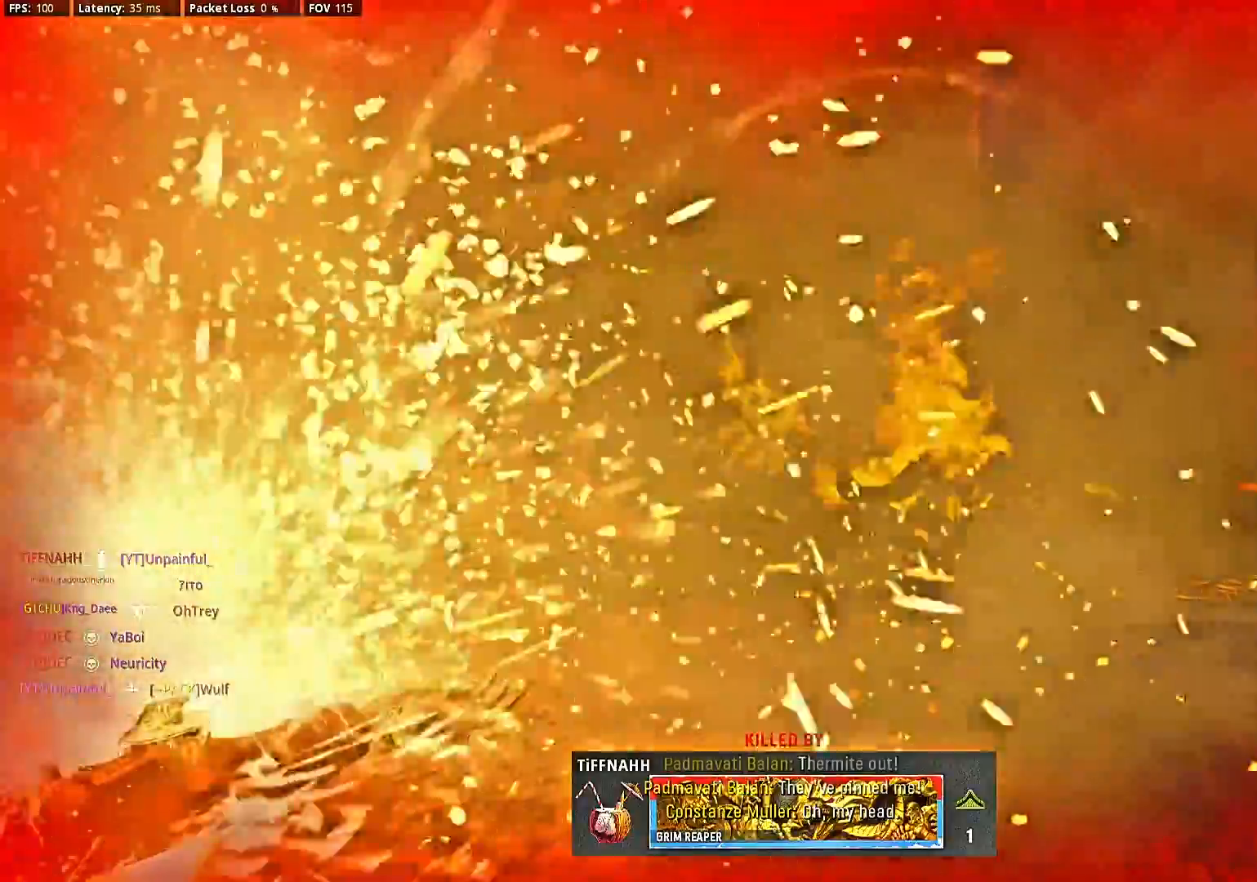
{"buttons": [], "left_stick": "up-right", "right_stick": "center", "events": [[33, "SQUARE", "down"], [100, "SQUARE", "up"], [200, "SQUARE", "down"], [200, "left_stick", "up"], [233, "SQUARE", "up"], [333, "SQUARE", "down"], [367, "SQUARE", "up"], [467, "left_stick", "up-right"]]}
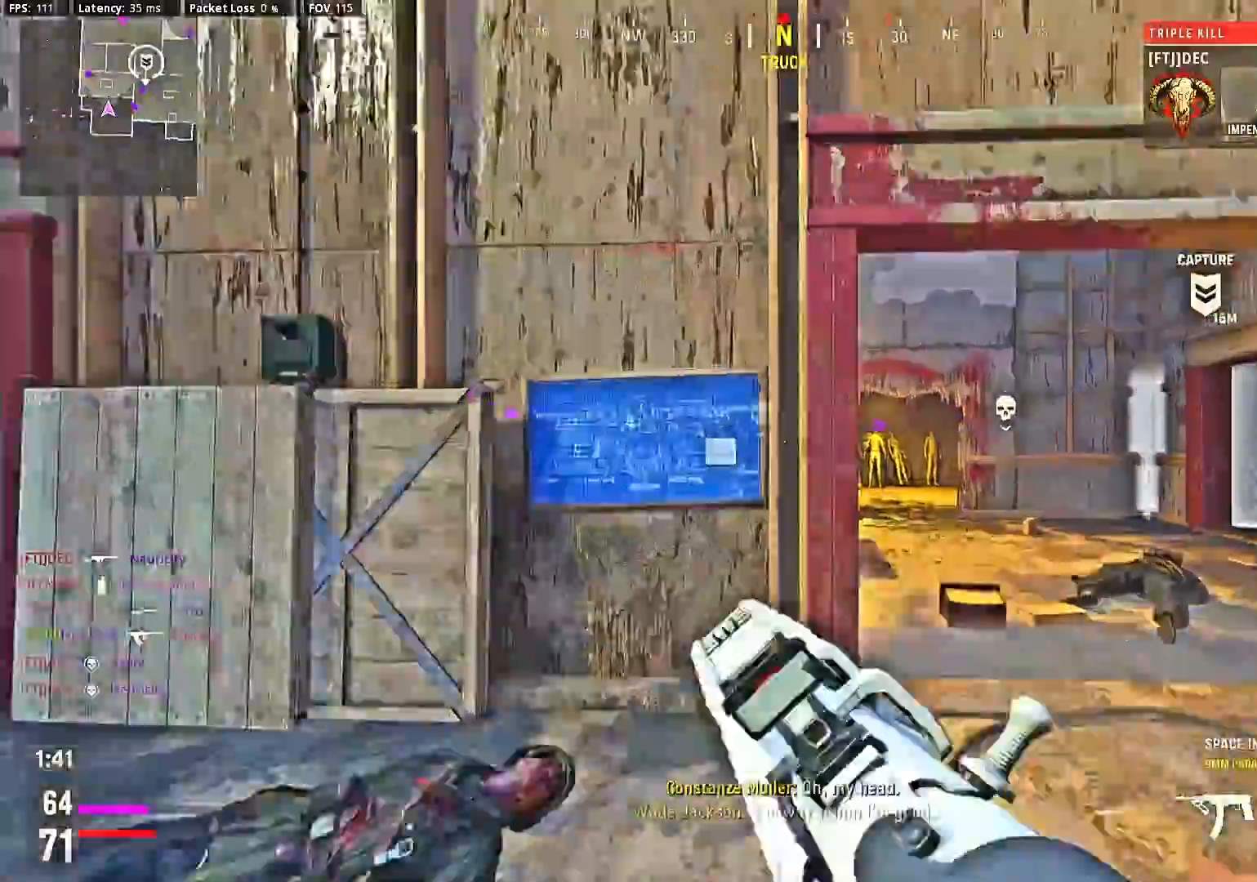
{"buttons": [], "left_stick": "up-left", "right_stick": "left", "events": [[100, "right_stick", "right"], [200, "left_stick", "up"], [200, "right_stick", "center"], [367, "right_stick", "left"], [467, "left_stick", "up-left"]]}
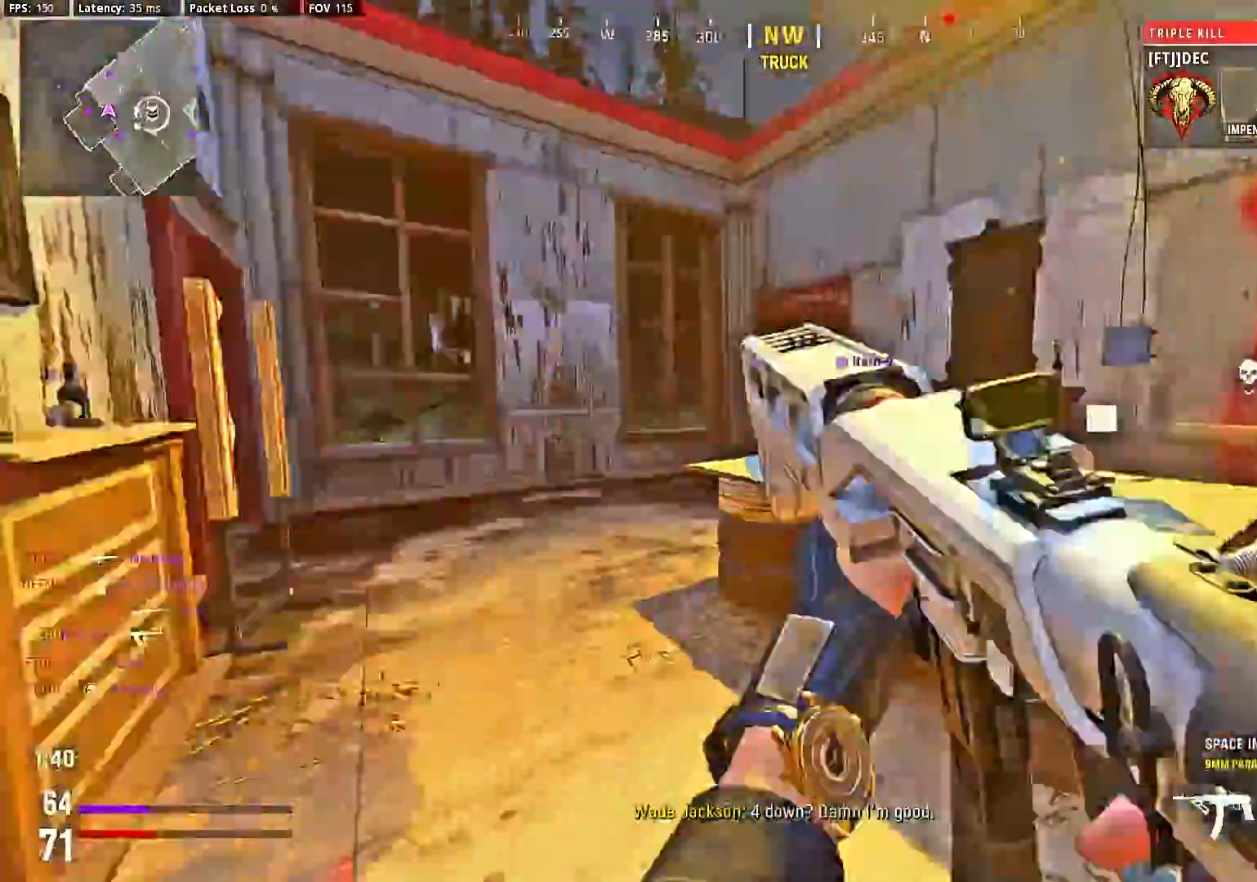
{"buttons": [], "left_stick": "center", "right_stick": "center", "events": [[67, "left_stick", "center"], [67, "right_stick", "center"], [167, "left_stick", "up-left"], [233, "left_stick", "center"], [300, "right_stick", "right"], [500, "right_stick", "center"]]}
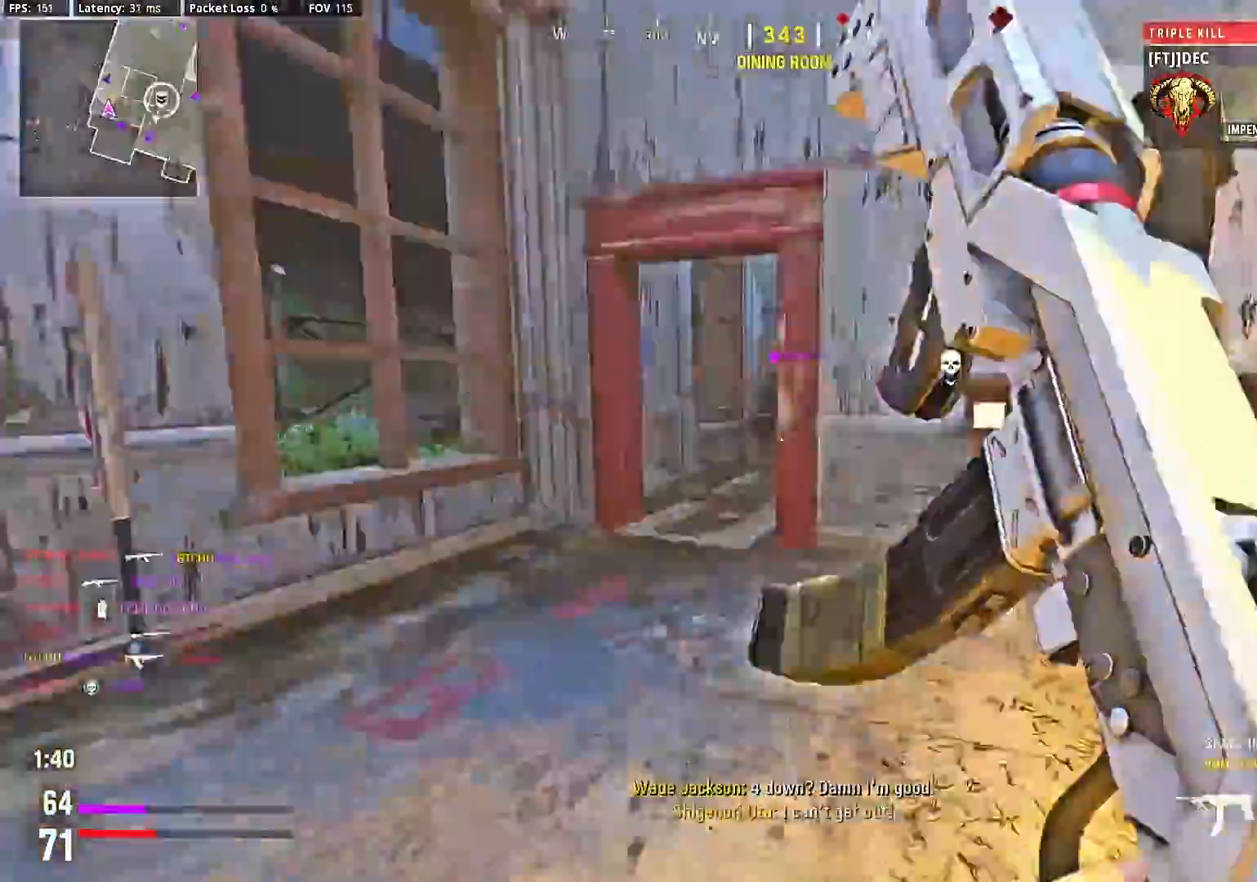
{"buttons": ["CIRCLE"], "left_stick": "up-right", "right_stick": "center", "events": [[467, "CIRCLE", "down"], [467, "left_stick", "up-right"]]}
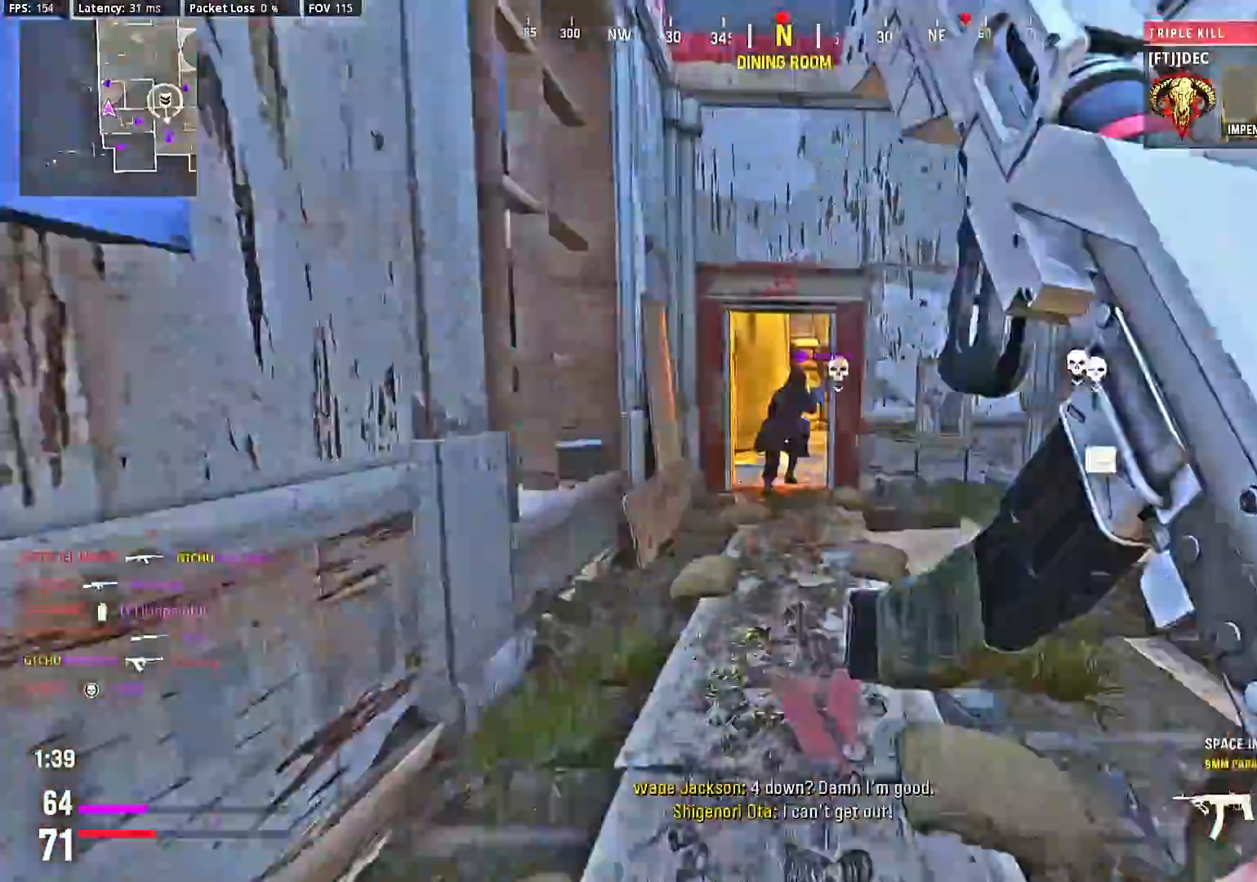
{"buttons": [], "left_stick": "down-right", "right_stick": "center", "events": [[133, "left_stick", "center"], [467, "CIRCLE", "up"], [500, "left_stick", "down-right"]]}
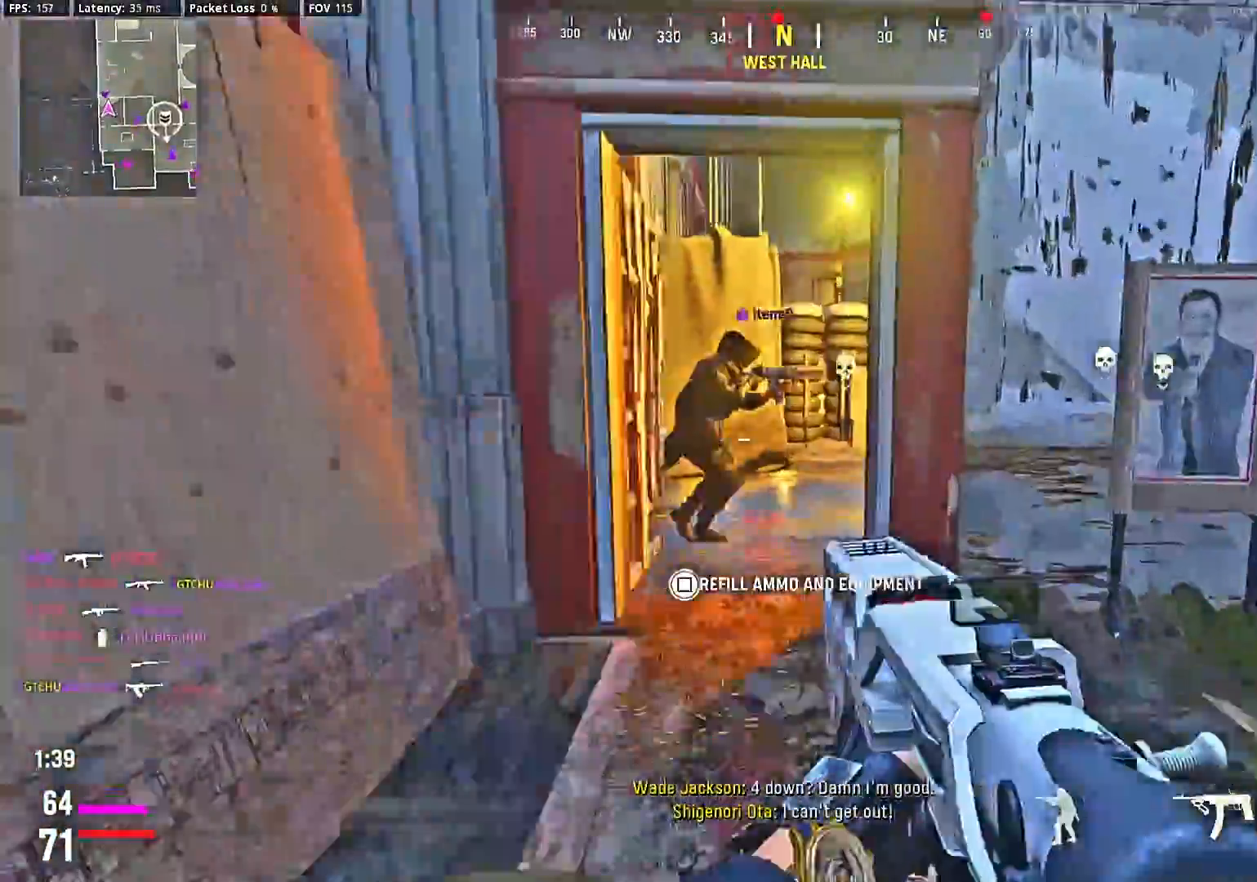
{"buttons": ["SQUARE"], "left_stick": "down-right", "right_stick": "center", "events": [[67, "right_stick", "right"], [233, "left_stick", "right"], [267, "right_stick", "center"], [333, "SQUARE", "down"], [500, "left_stick", "down-right"]]}
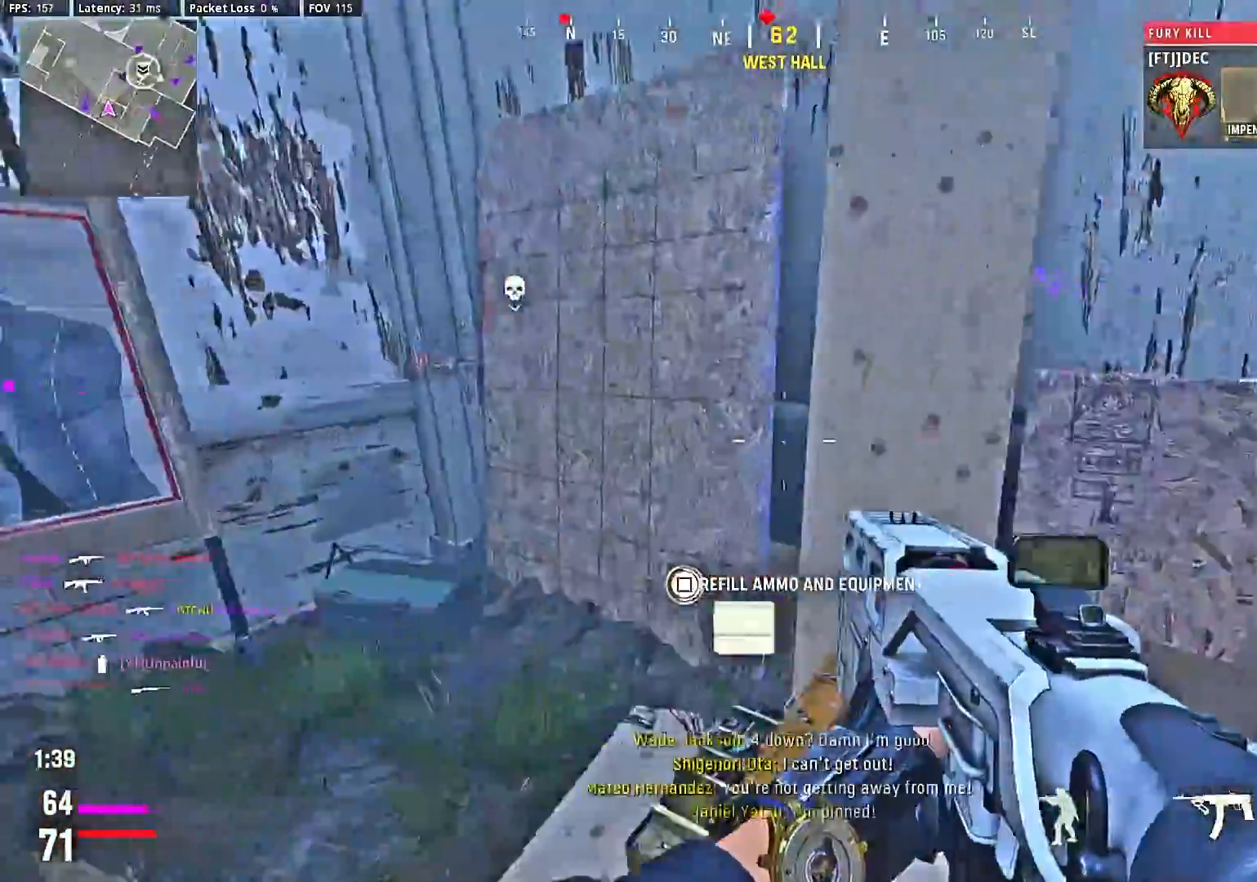
{"buttons": [], "left_stick": "up-left", "right_stick": "center", "events": [[133, "SQUARE", "up"], [133, "left_stick", "center"], [200, "left_stick", "down"], [267, "right_stick", "left"], [300, "left_stick", "down-left"], [433, "left_stick", "center"], [433, "right_stick", "center"], [500, "left_stick", "up-left"]]}
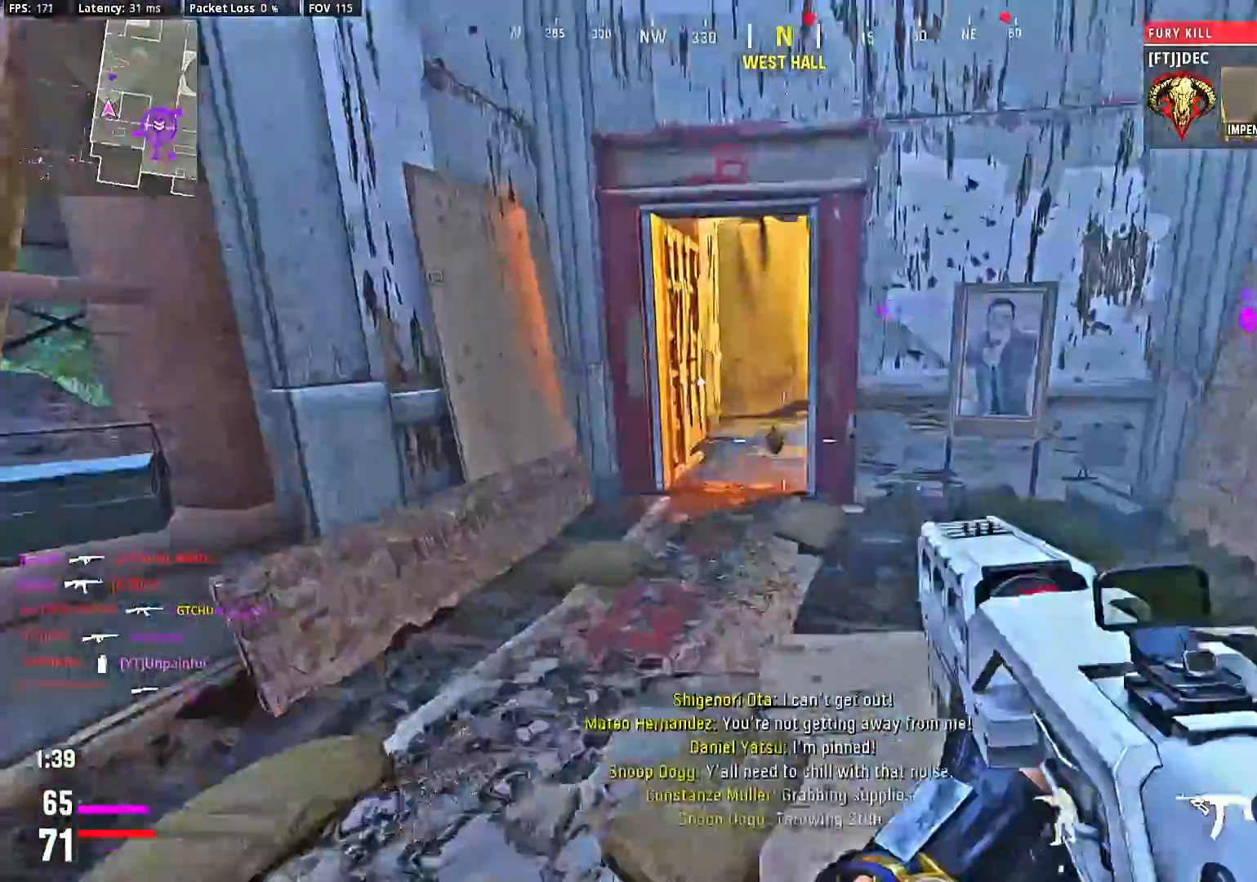
{"buttons": ["L2"], "left_stick": "left", "right_stick": "up-right", "events": [[67, "left_stick", "center"], [167, "left_stick", "up-left"], [233, "left_stick", "center"], [233, "right_stick", "right"], [333, "left_stick", "down-left"], [333, "right_stick", "up-right"], [400, "L2", "down"], [400, "left_stick", "left"]]}
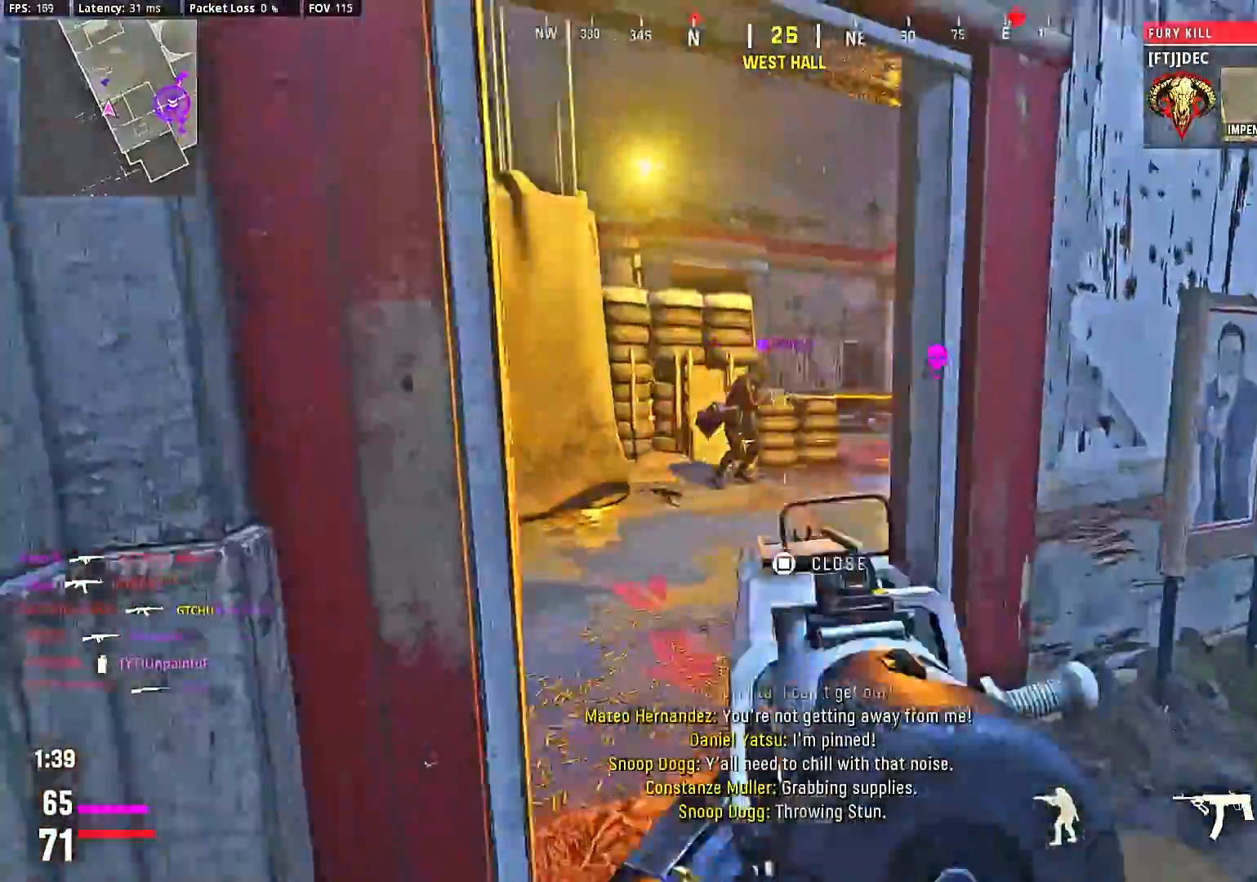
{"buttons": ["L2"], "left_stick": "center", "right_stick": "center", "events": [[33, "left_stick", "center"], [100, "right_stick", "center"], [133, "left_stick", "up"], [233, "left_stick", "center"], [300, "right_stick", "down-right"], [433, "right_stick", "center"]]}
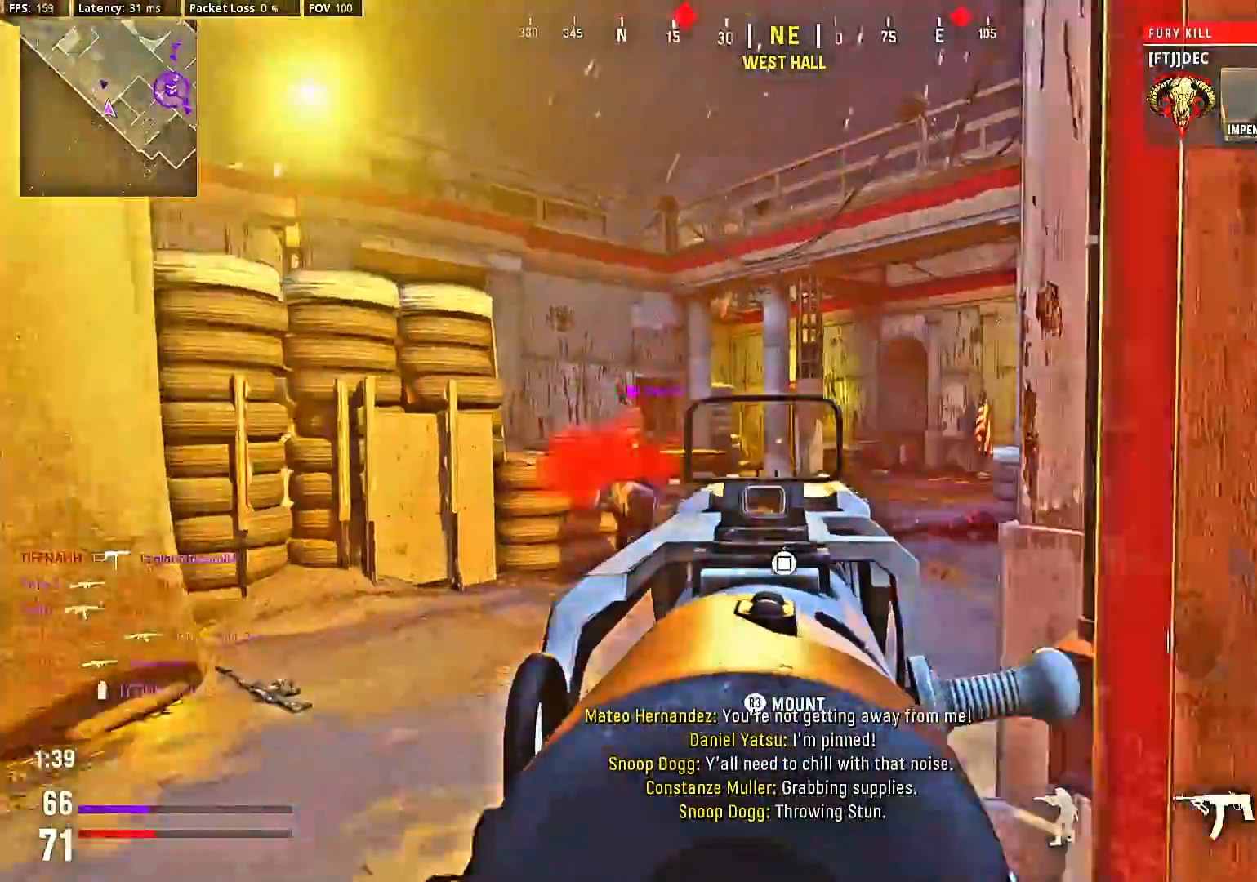
{"buttons": ["L2"], "left_stick": "center", "right_stick": "center", "events": [[33, "right_stick", "right"], [200, "right_stick", "center"], [300, "right_stick", "down-right"], [400, "right_stick", "center"]]}
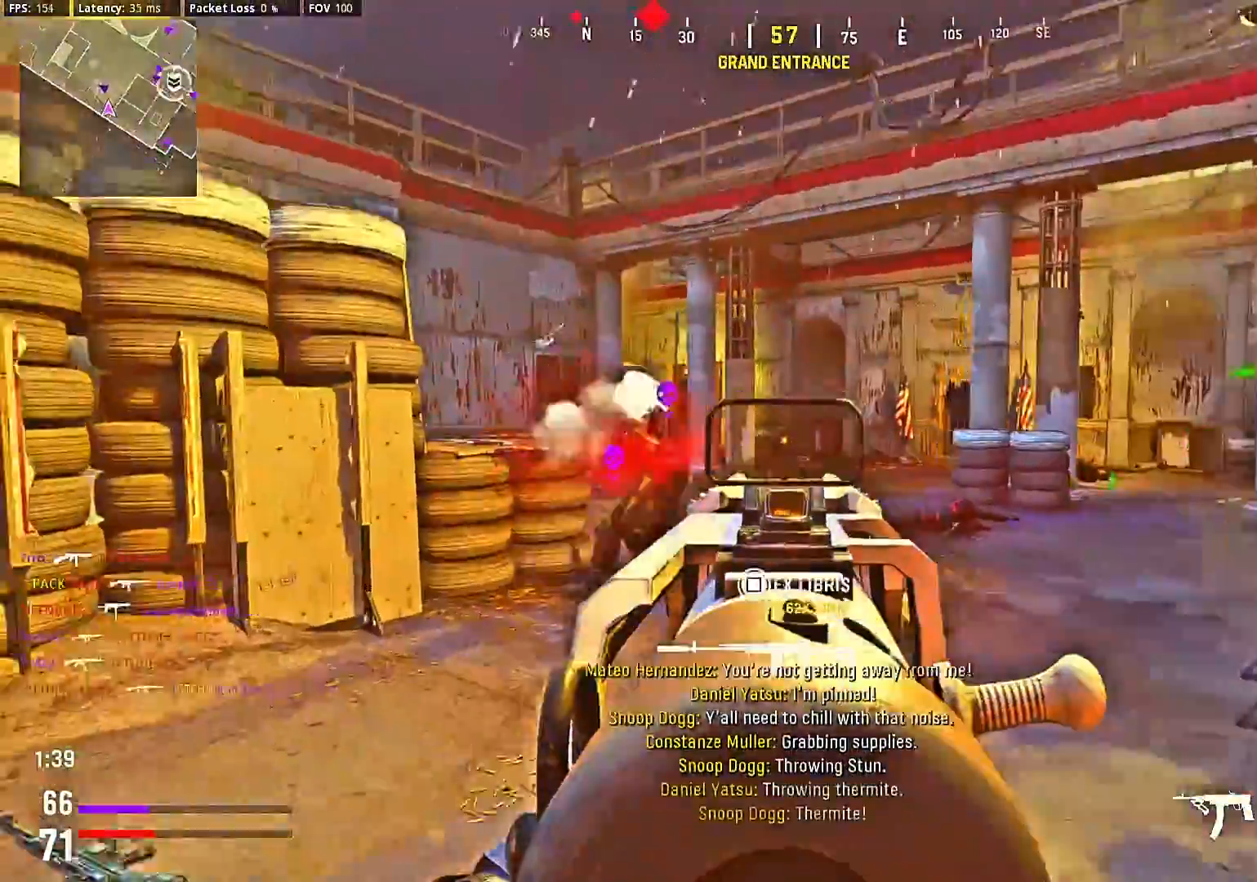
{"buttons": [], "left_stick": "down-right", "right_stick": "center", "events": [[133, "right_stick", "down-left"], [233, "L2", "up"], [233, "left_stick", "up"], [233, "right_stick", "center"], [367, "right_stick", "left"], [433, "left_stick", "down-right"], [467, "right_stick", "center"]]}
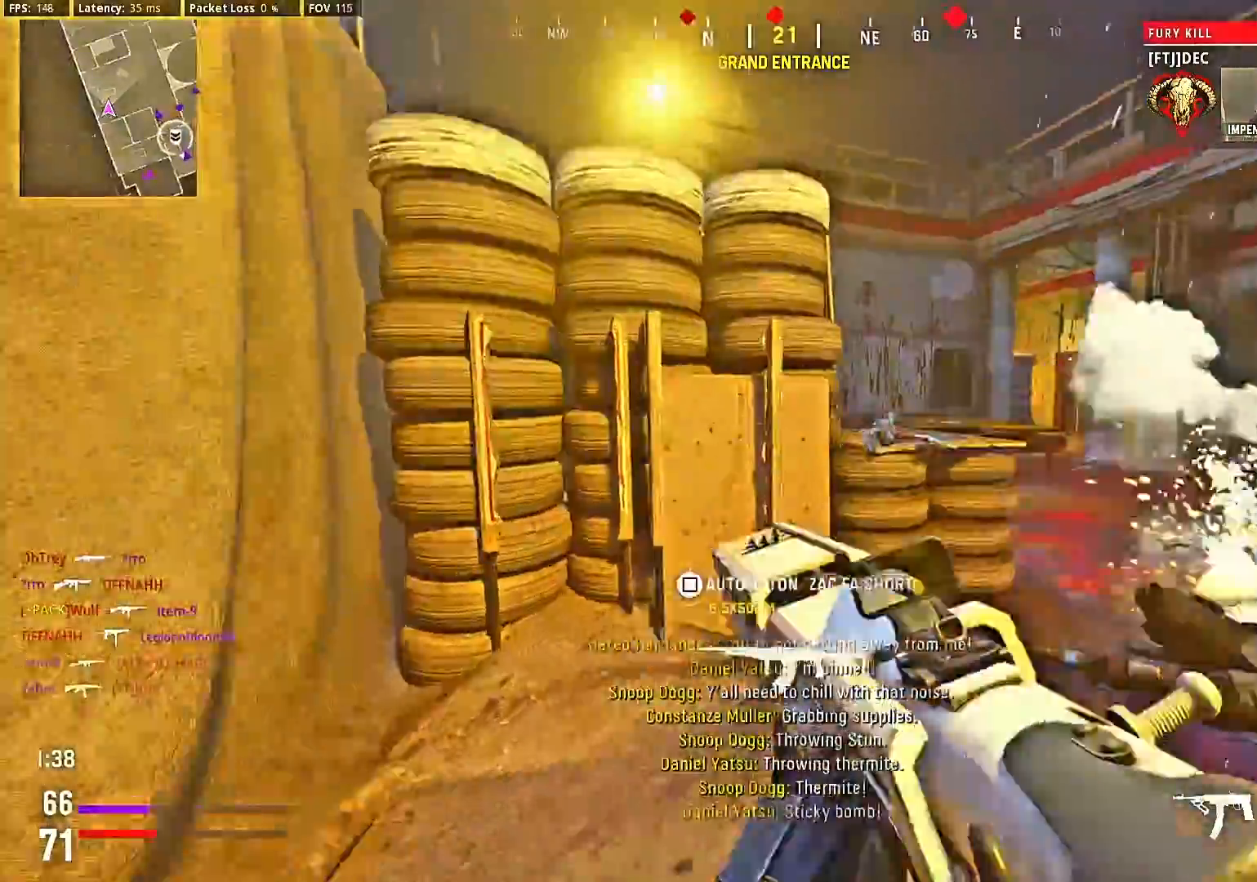
{"buttons": ["L2", "R2"], "left_stick": "right", "right_stick": "left", "events": [[33, "CROSS", "down"], [33, "L2", "down"], [100, "CROSS", "up"], [400, "R2", "down"], [467, "left_stick", "right"], [467, "right_stick", "left"]]}
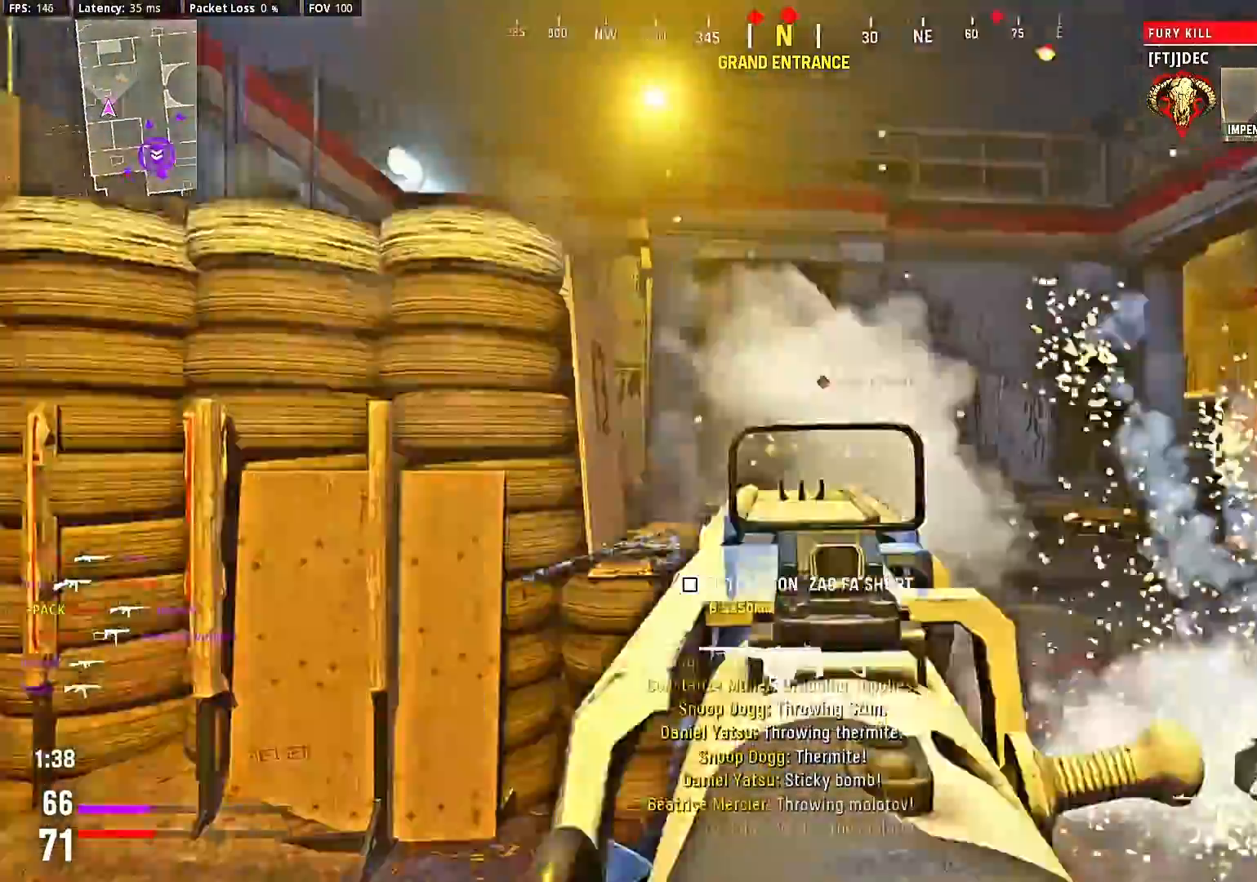
{"buttons": ["L2", "R2"], "left_stick": "center", "right_stick": "center", "events": [[100, "left_stick", "center"], [167, "right_stick", "center"]]}
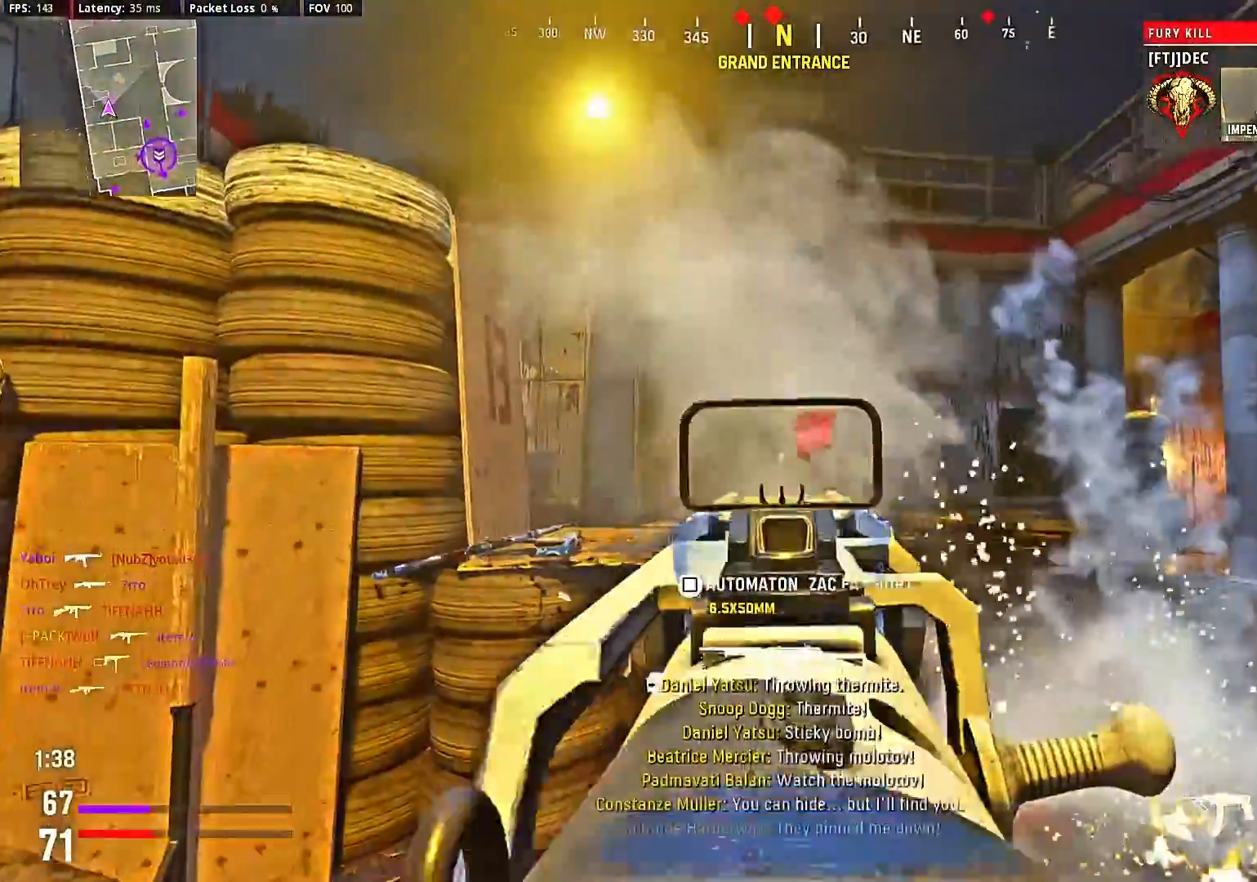
{"buttons": ["R1"], "left_stick": "center", "right_stick": "center", "events": [[367, "R2", "up"], [500, "L2", "up"], [500, "R1", "down"]]}
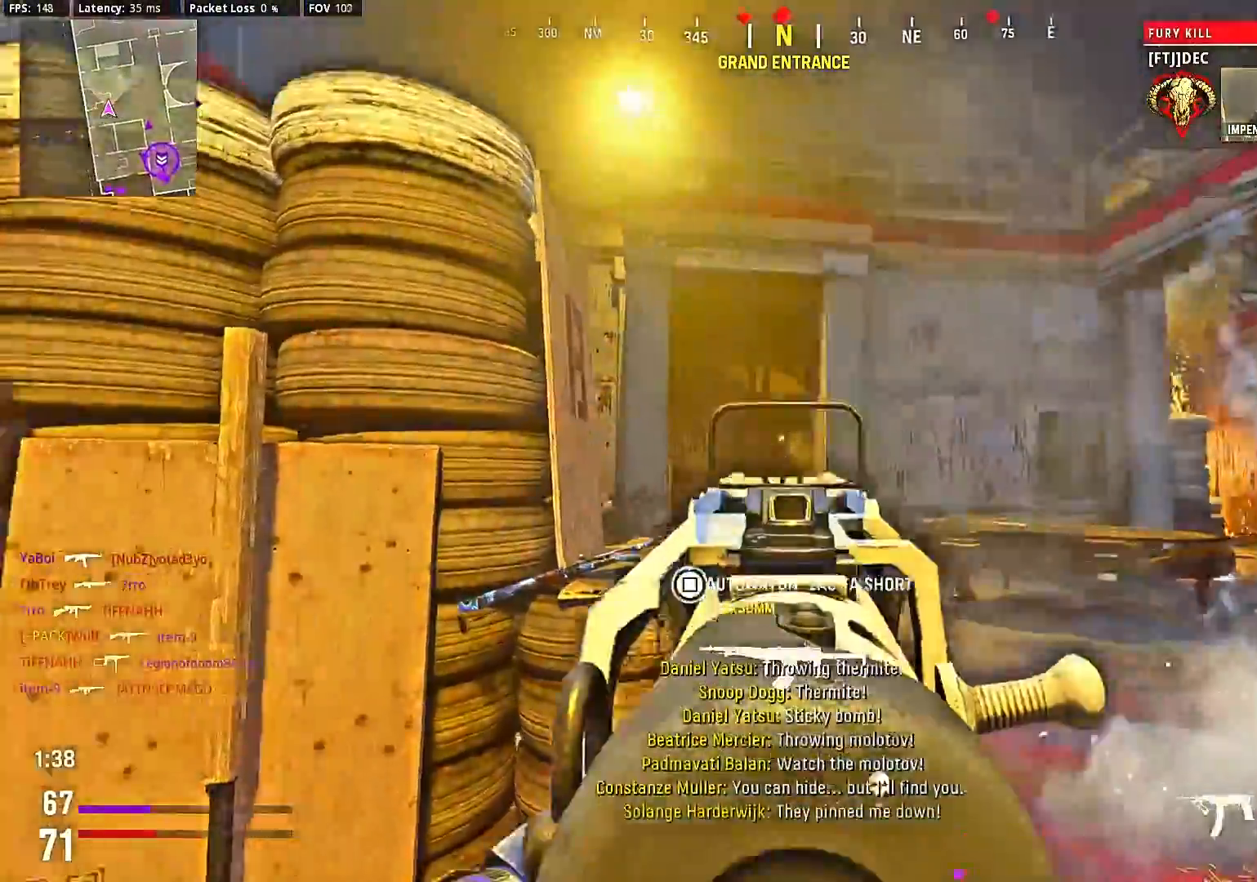
{"buttons": [], "left_stick": "center", "right_stick": "center", "events": [[100, "R1", "up"]]}
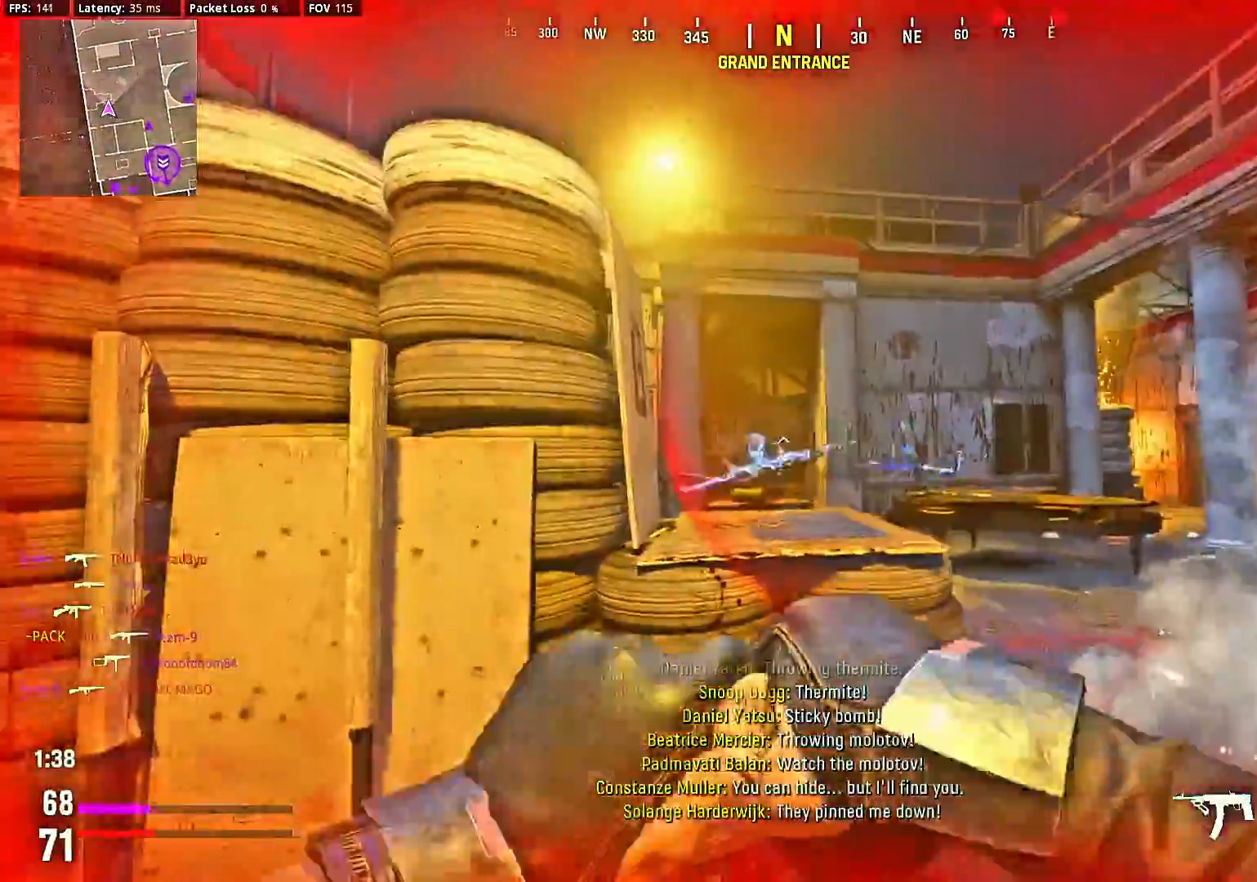
{"buttons": [], "left_stick": "left", "right_stick": "center", "events": [[367, "left_stick", "up-left"], [500, "left_stick", "left"]]}
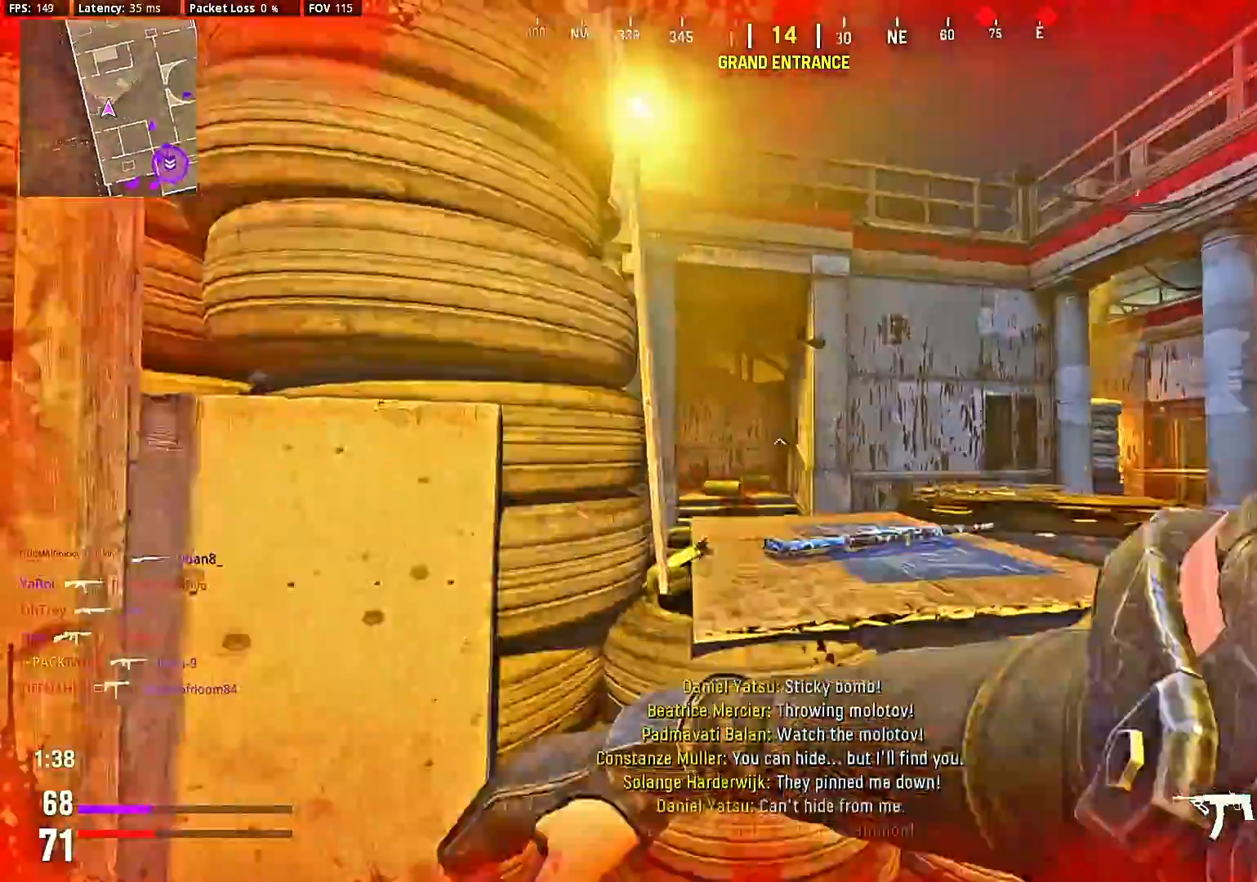
{"buttons": ["CIRCLE"], "left_stick": "down-right", "right_stick": "center", "events": [[33, "right_stick", "down-right"], [100, "right_stick", "right"], [133, "left_stick", "down"], [233, "right_stick", "center"], [267, "CIRCLE", "down"], [400, "left_stick", "down-right"]]}
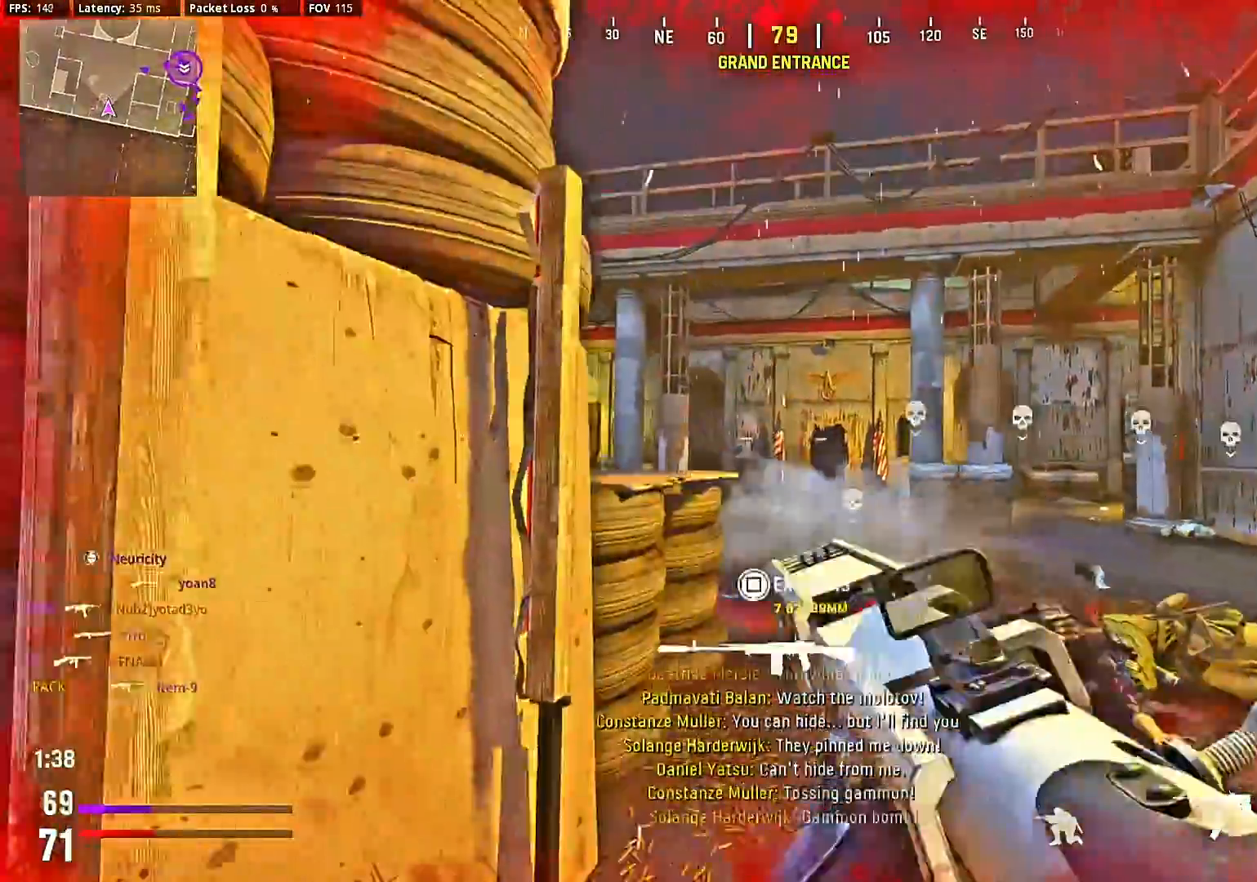
{"buttons": [], "left_stick": "center", "right_stick": "center", "events": [[33, "left_stick", "right"], [167, "CIRCLE", "up"], [167, "left_stick", "center"], [333, "right_stick", "left"], [400, "right_stick", "center"]]}
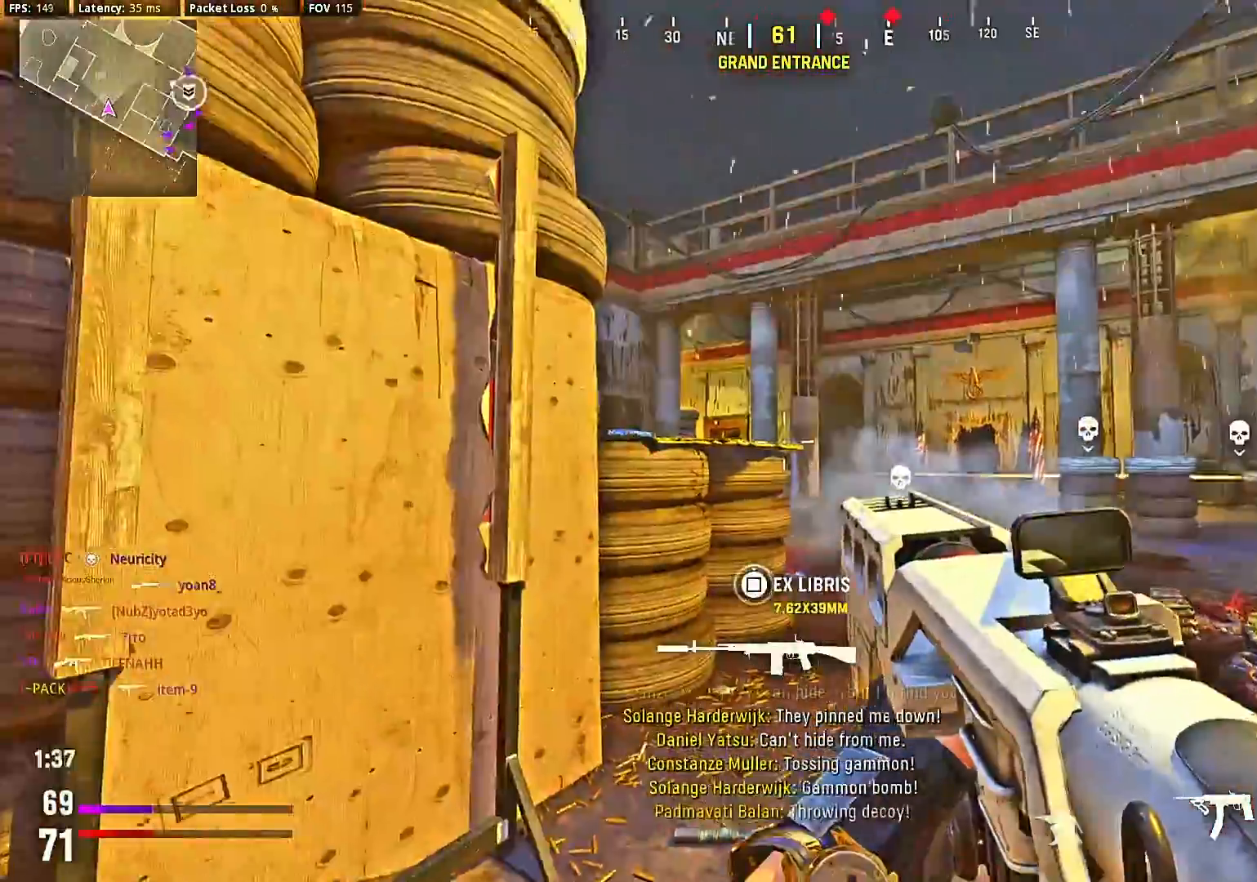
{"buttons": [], "left_stick": "up", "right_stick": "center", "events": [[267, "right_stick", "left"], [333, "right_stick", "center"], [467, "left_stick", "up"]]}
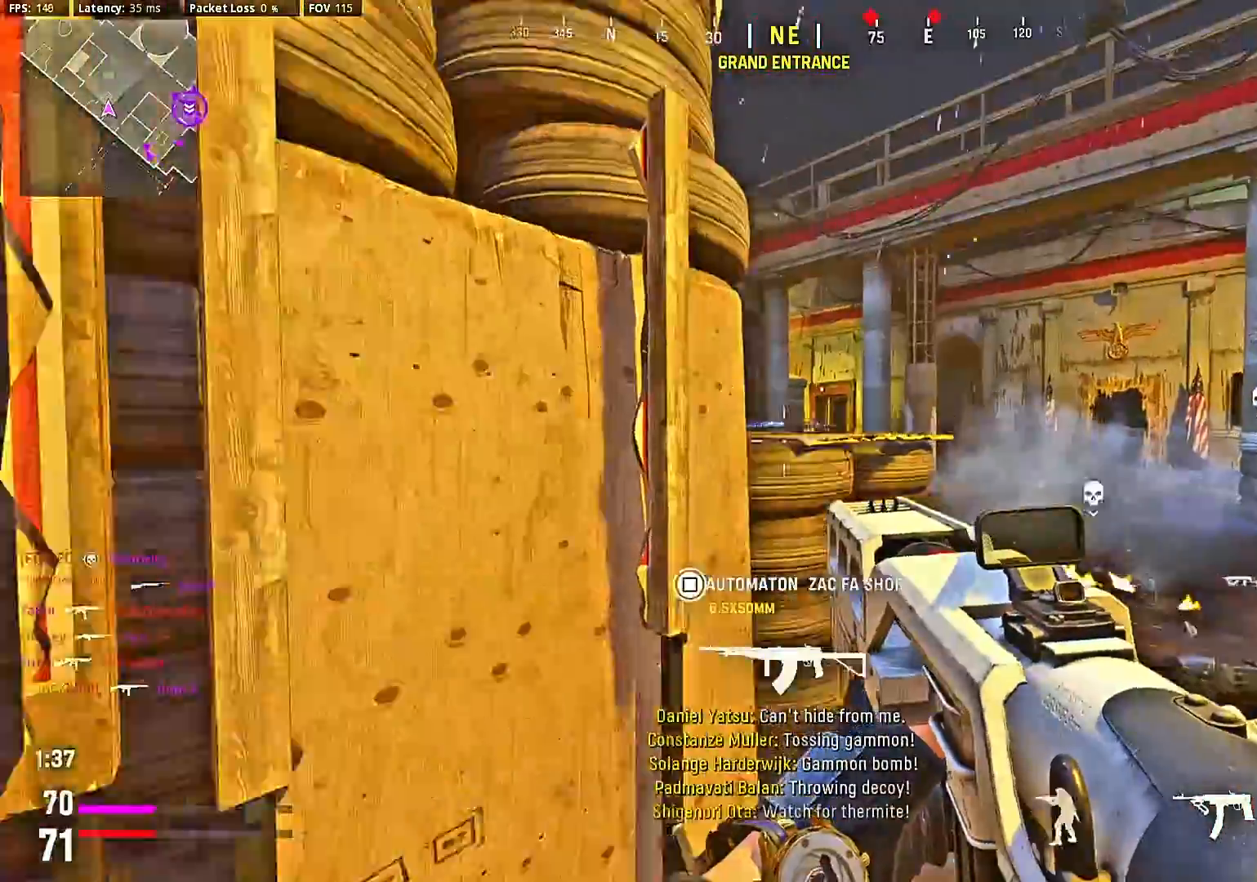
{"buttons": ["L2"], "left_stick": "left", "right_stick": "center", "events": [[67, "right_stick", "left"], [100, "L2", "down"], [133, "left_stick", "right"], [167, "right_stick", "center"], [200, "left_stick", "down-right"], [400, "left_stick", "down-left"], [500, "left_stick", "left"]]}
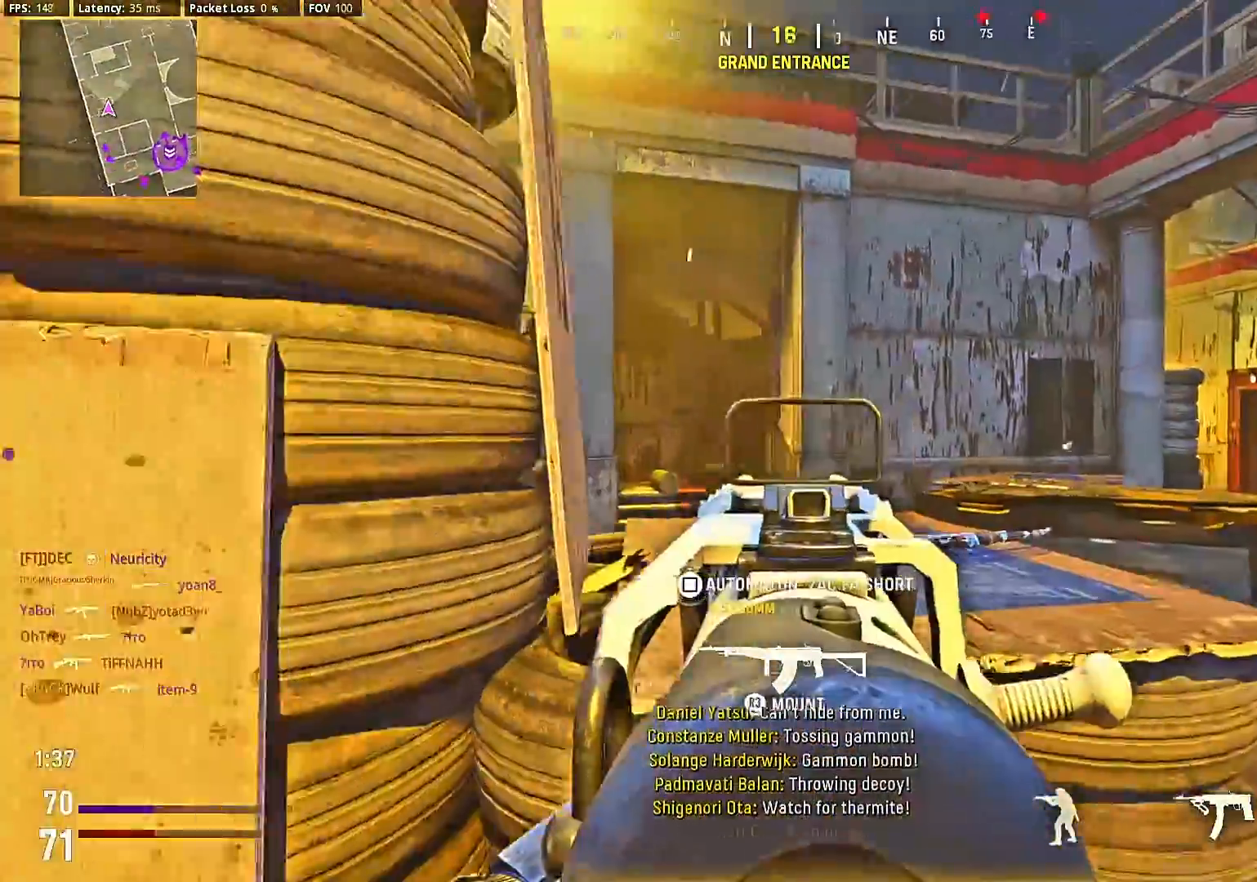
{"buttons": ["L2"], "left_stick": "center", "right_stick": "center", "events": [[133, "left_stick", "center"], [200, "left_stick", "down-right"], [333, "left_stick", "center"]]}
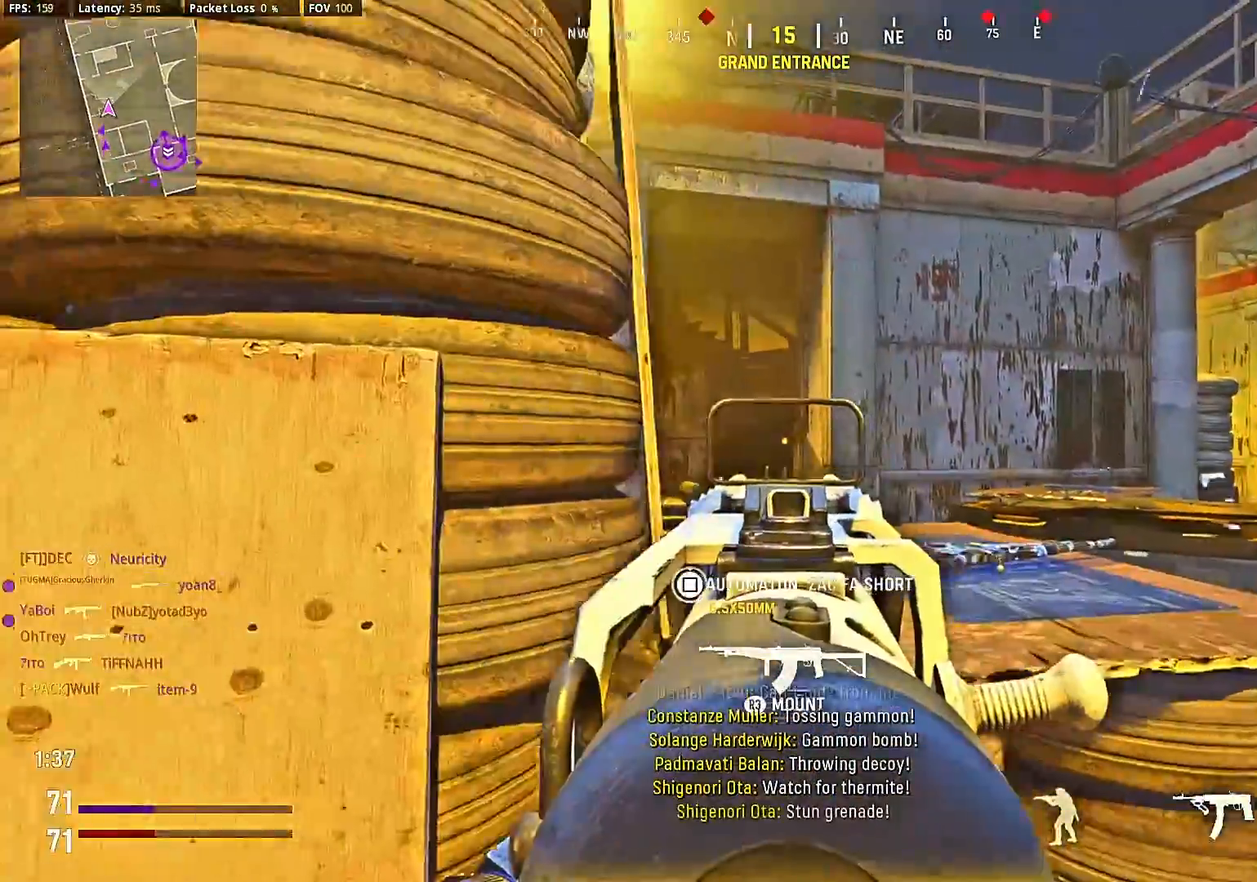
{"buttons": ["L2"], "left_stick": "down-left", "right_stick": "right", "events": [[133, "left_stick", "down-right"], [233, "left_stick", "center"], [300, "left_stick", "down-left"], [333, "right_stick", "right"]]}